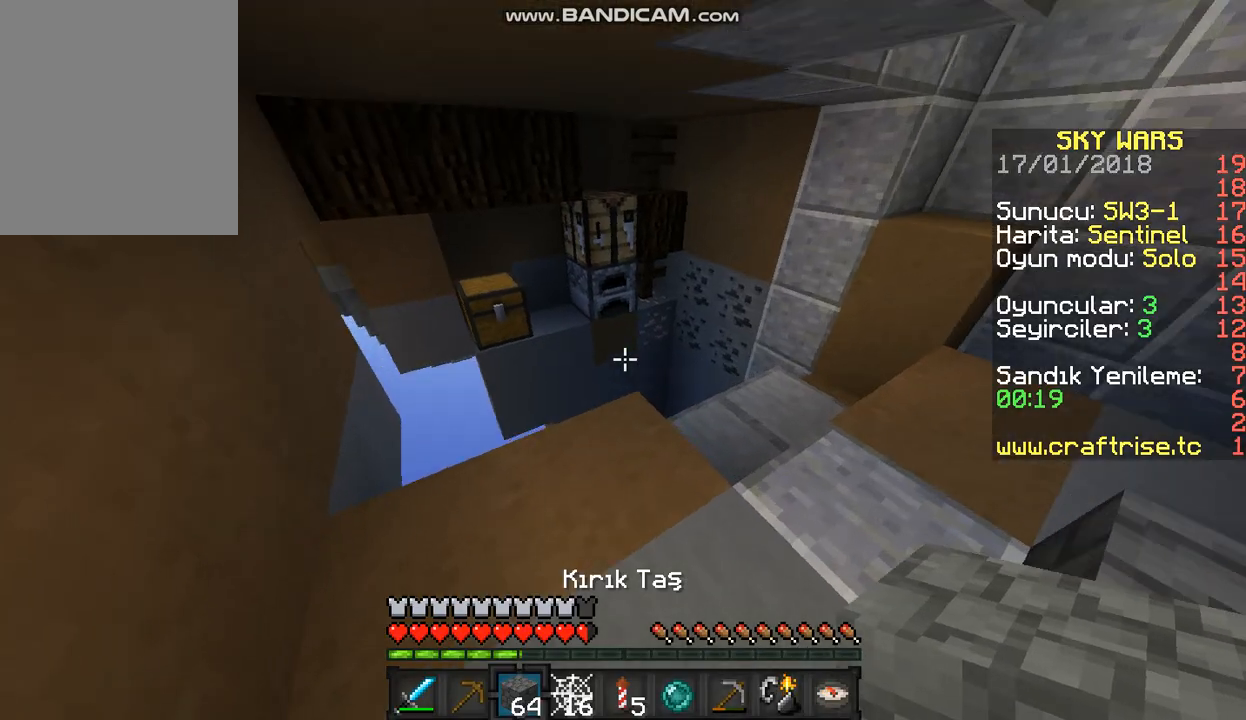
Gameplay with keyboard and mouse; each line is a JSON object with the keys and mouse buttons held at the frame after it. "events" lists presses ("down") and releases ("up") of "a", "d", "s", "w", "mouse_left" and "mouse_right" between this image and that frame as [ms after this image, input, new state], when the widget could be followed in between. "mouse_left", "mouse_right" = the "left", "right" buttons of the "mouse" list. No other keys are recorded. Fast repeated clicks can show as one long hold. Mouse movement is not recorded.
{"keys": ["w"], "mouse": [], "events": []}
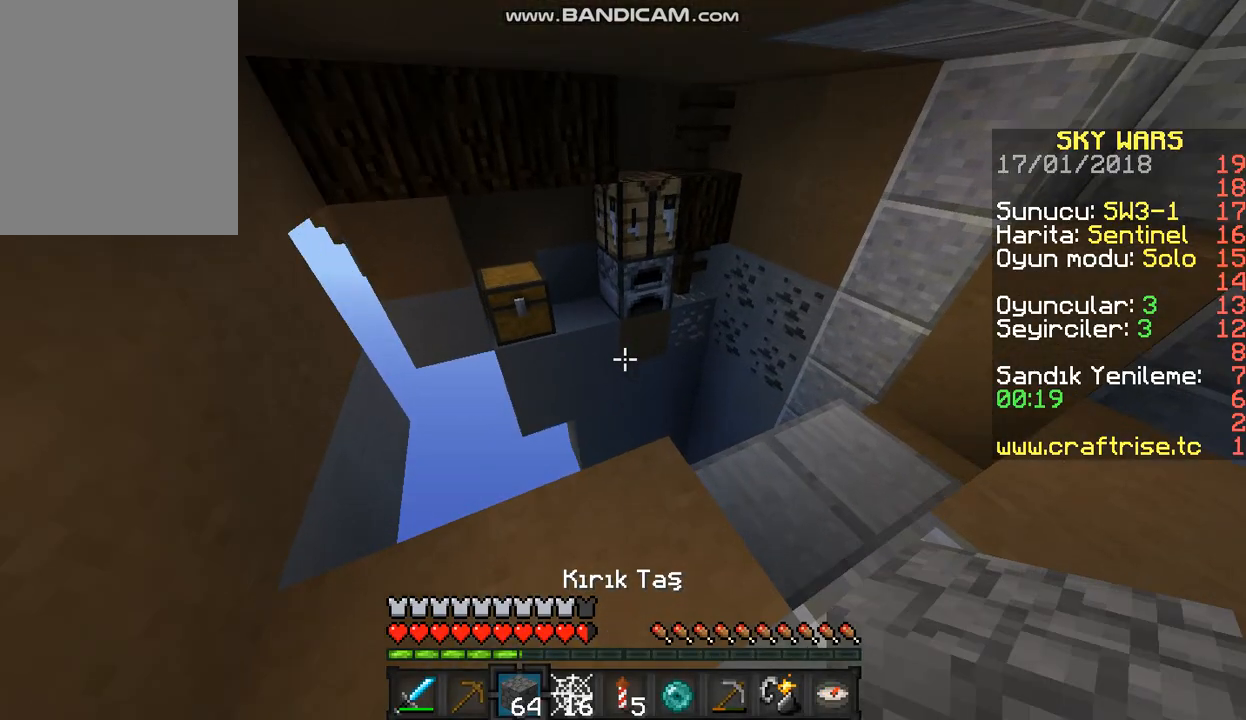
{"keys": ["d"], "mouse": [], "events": [[100, "d", "down"], [367, "w", "up"]]}
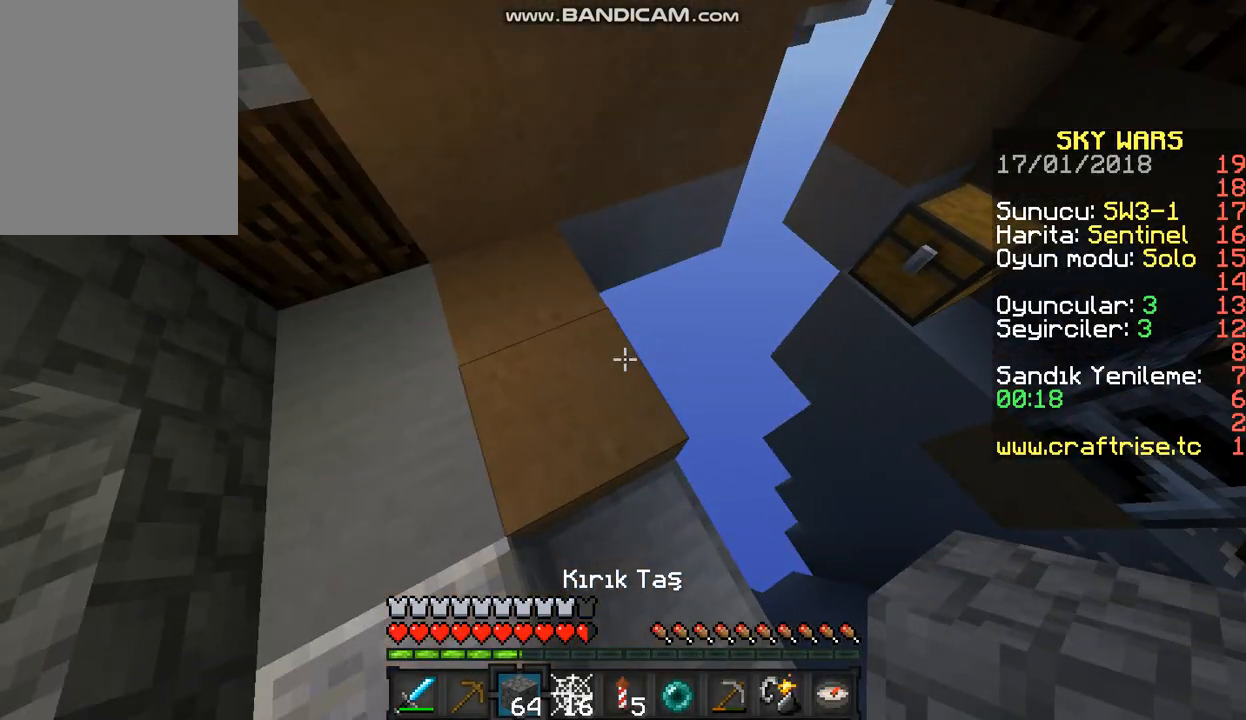
{"keys": [], "mouse": ["left"], "events": [[67, "mouse_left", "down"], [133, "d", "up"]]}
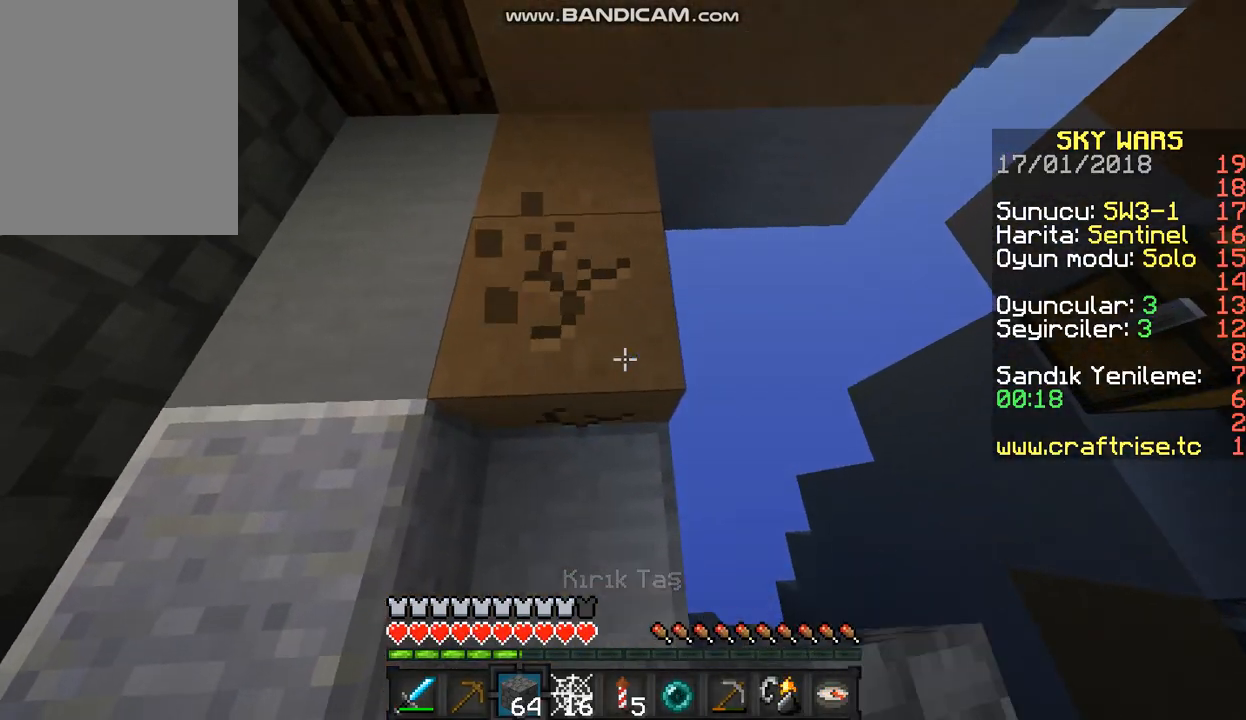
{"keys": [], "mouse": ["left"], "events": []}
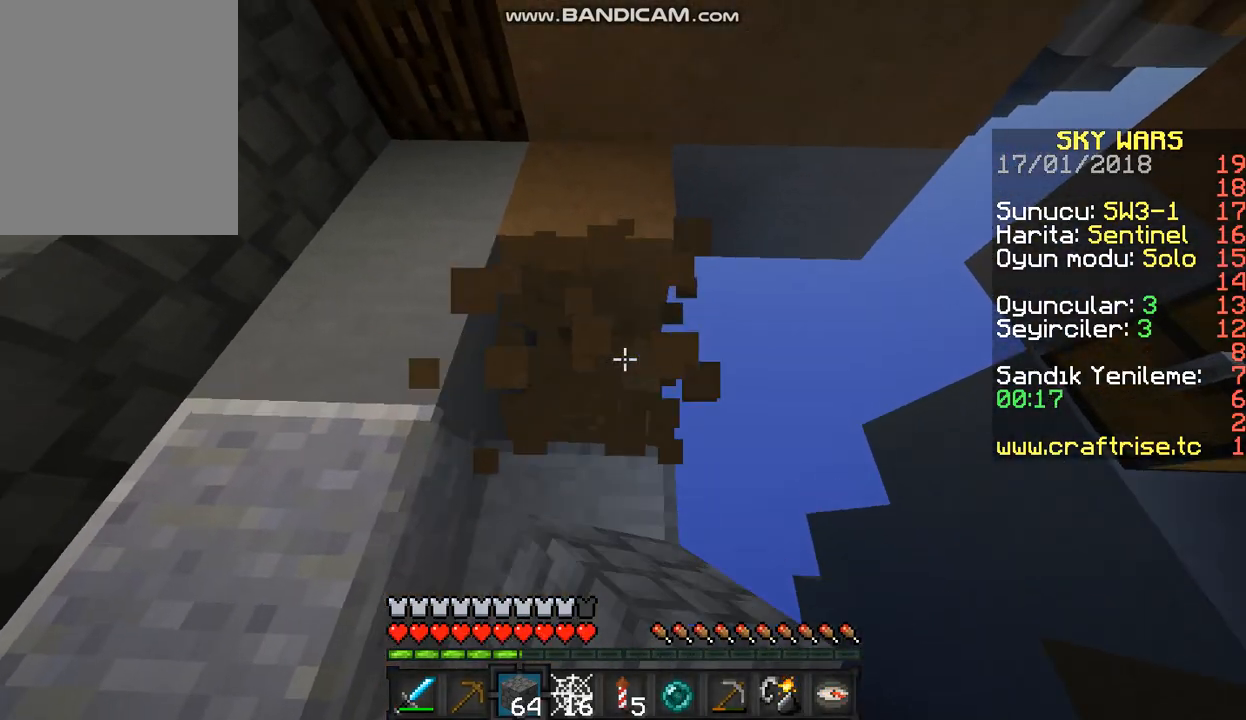
{"keys": ["w"], "mouse": [], "events": [[333, "mouse_left", "up"], [367, "w", "down"]]}
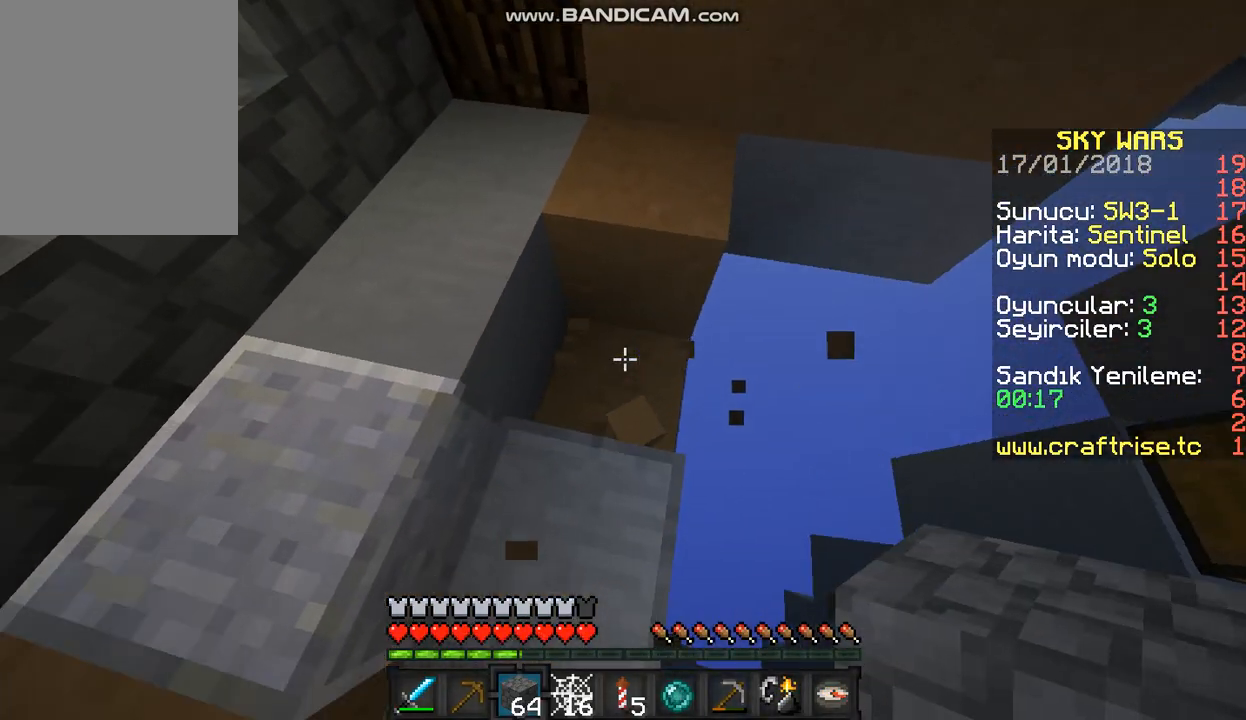
{"keys": [], "mouse": [], "events": [[67, "d", "down"], [233, "w", "up"], [467, "d", "up"]]}
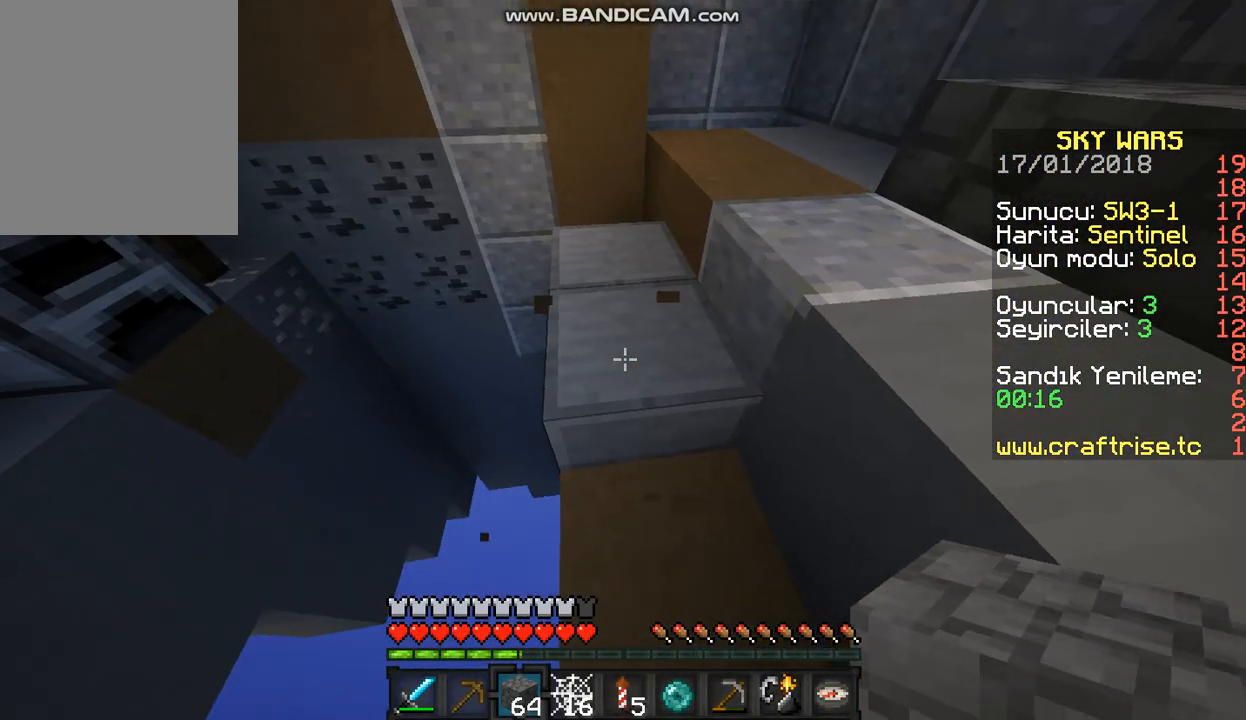
{"keys": [], "mouse": [], "events": []}
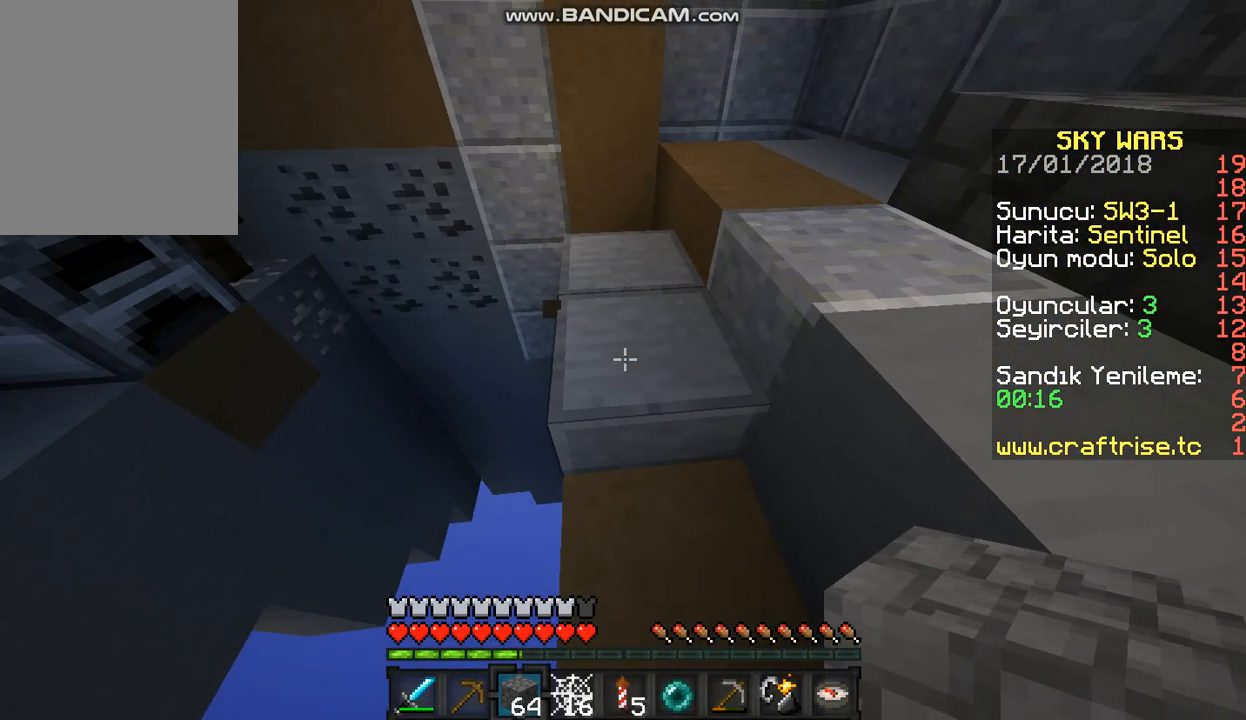
{"keys": [], "mouse": ["left"], "events": [[367, "mouse_left", "down"]]}
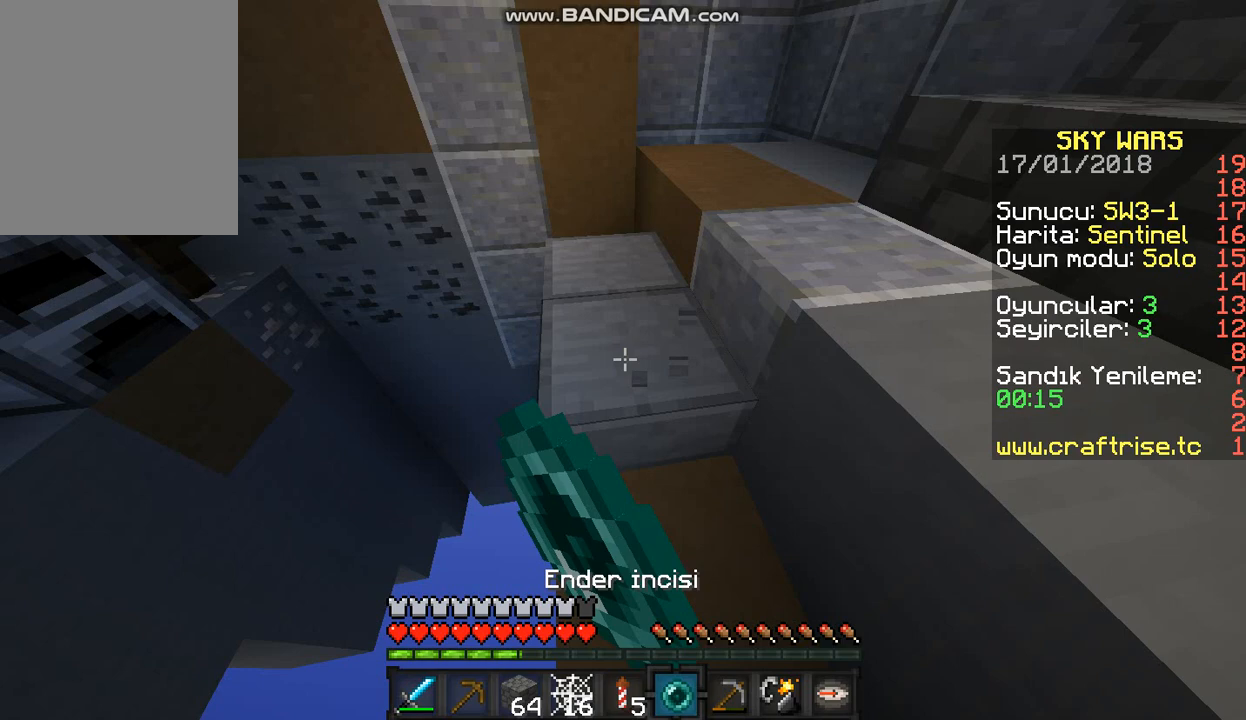
{"keys": [], "mouse": ["left"], "events": []}